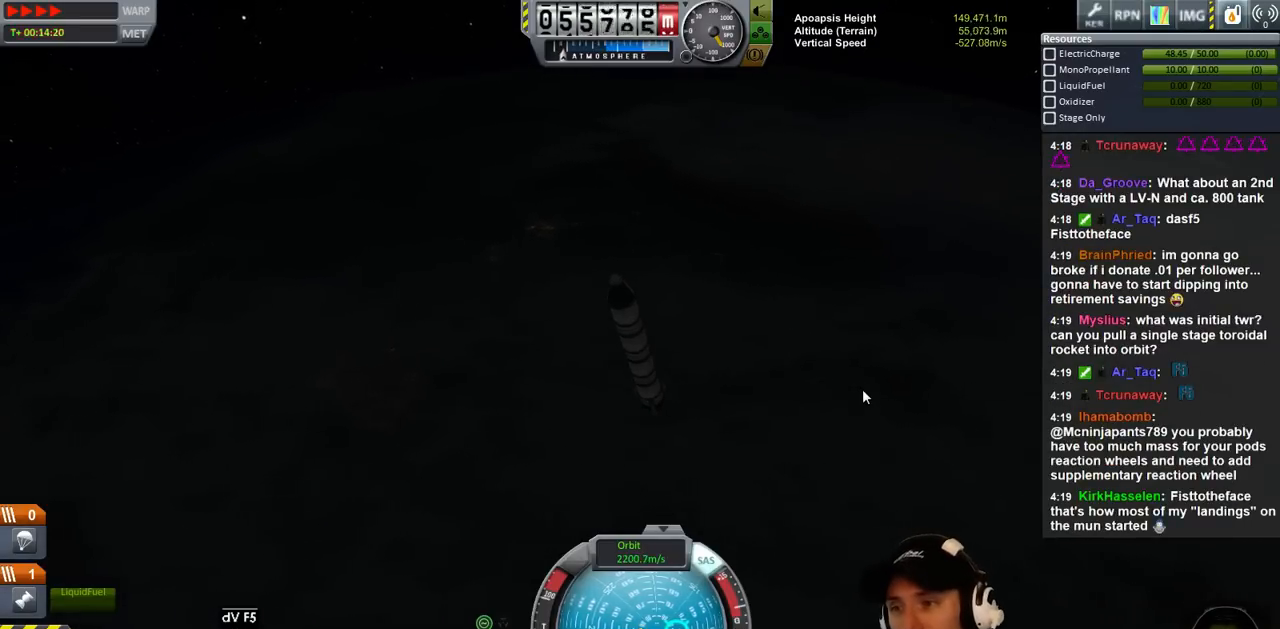
Gameplay with keyboard; each line is a JSON object with the keys held at the frame after it. "events" lists presses ("down") and releases ("up") of "a", "d", "e", "h", "i", "j", "k", "l", "n", "q", "s" and "w" between this image and that frame as [ms after this image, input, new state], when the widget could be followed in between. No other keys are recorded. Mouse input is not recorded.
{"keys": ["a"], "events": [[100, "a", "down"]]}
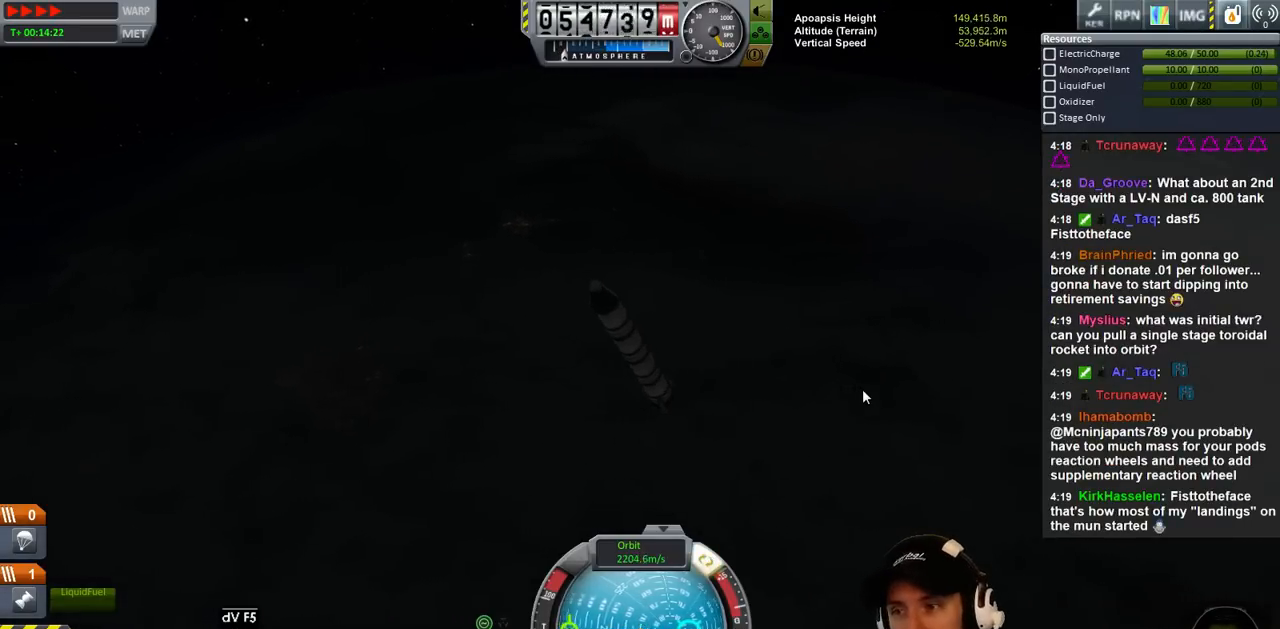
{"keys": [], "events": [[66, "a", "up"]]}
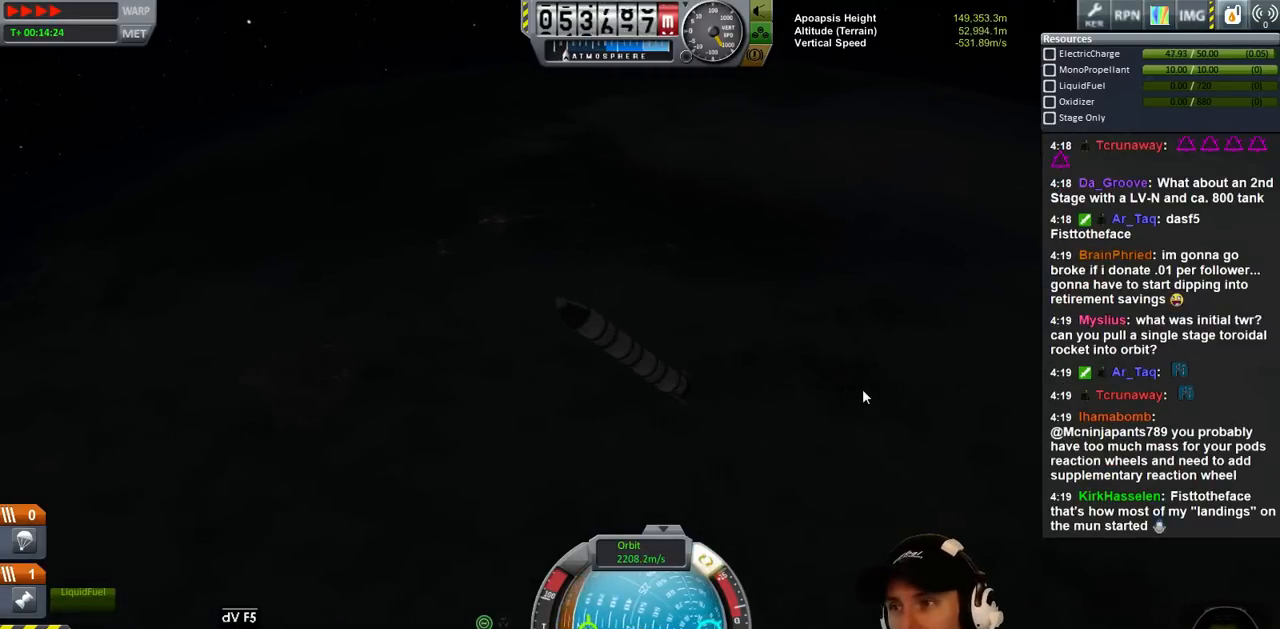
{"keys": [], "events": [[133, "a", "down"], [233, "a", "up"]]}
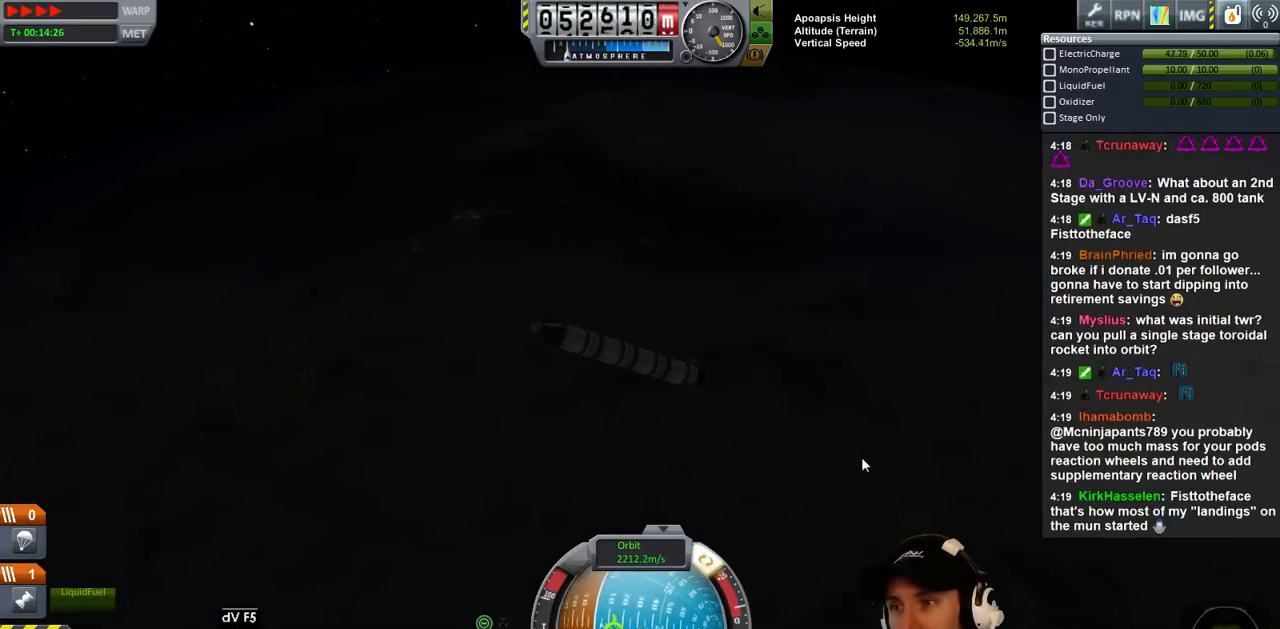
{"keys": [], "events": []}
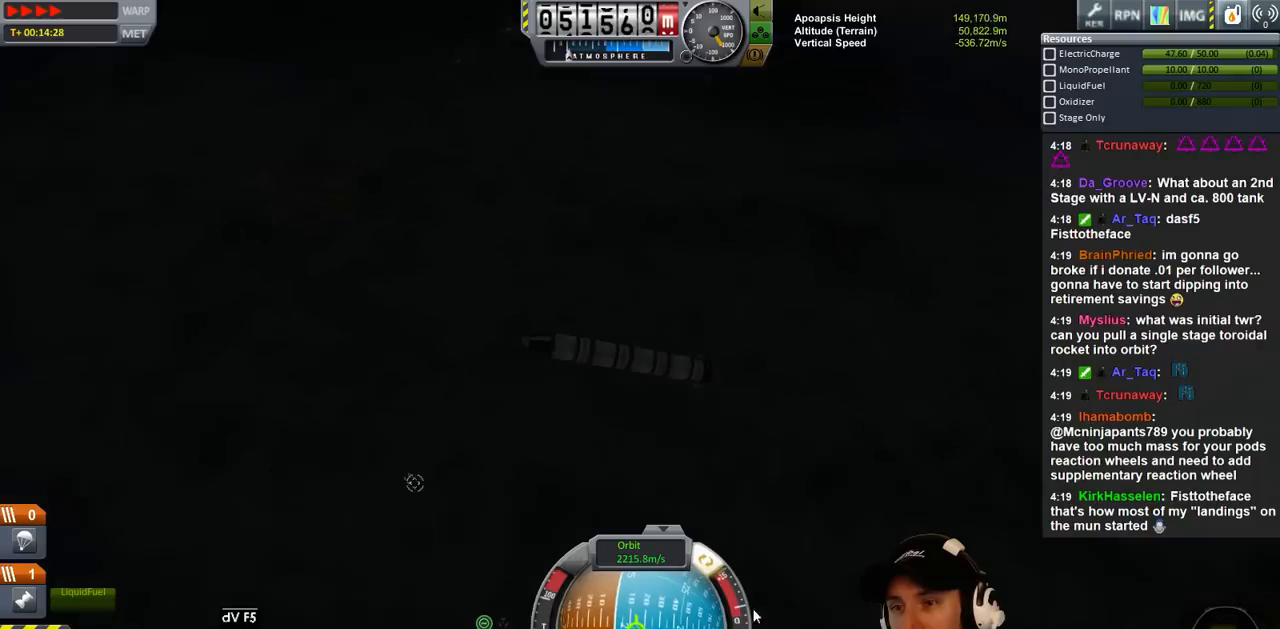
{"keys": [], "events": [[333, "d", "down"], [433, "d", "up"]]}
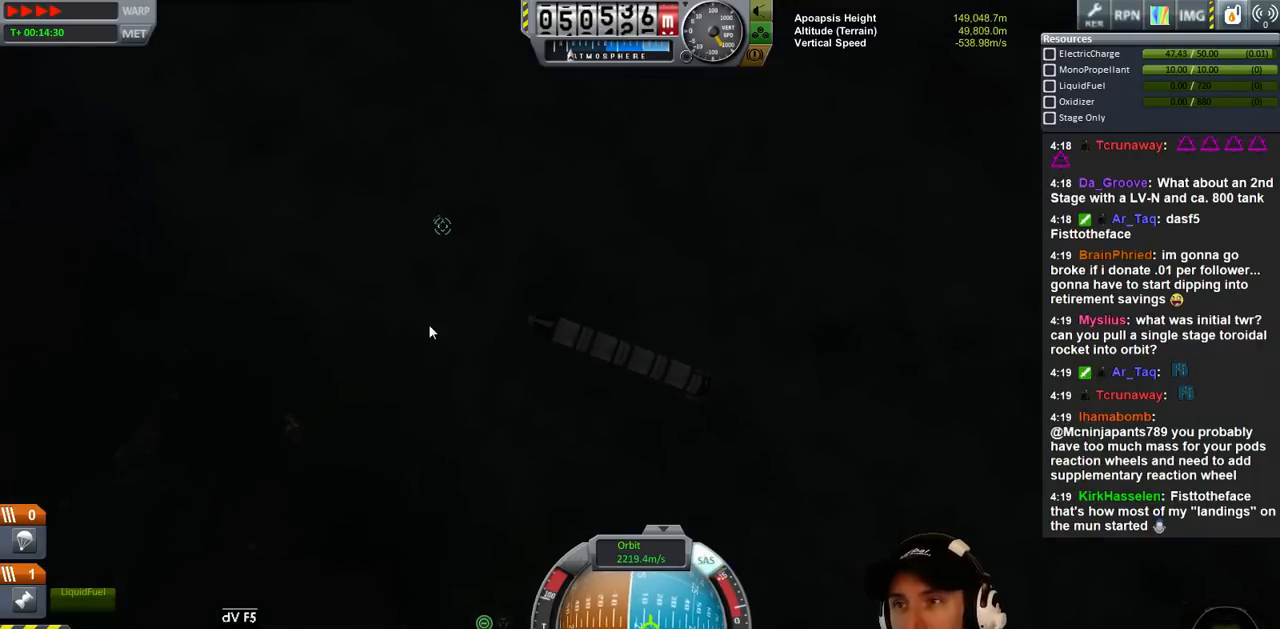
{"keys": [], "events": []}
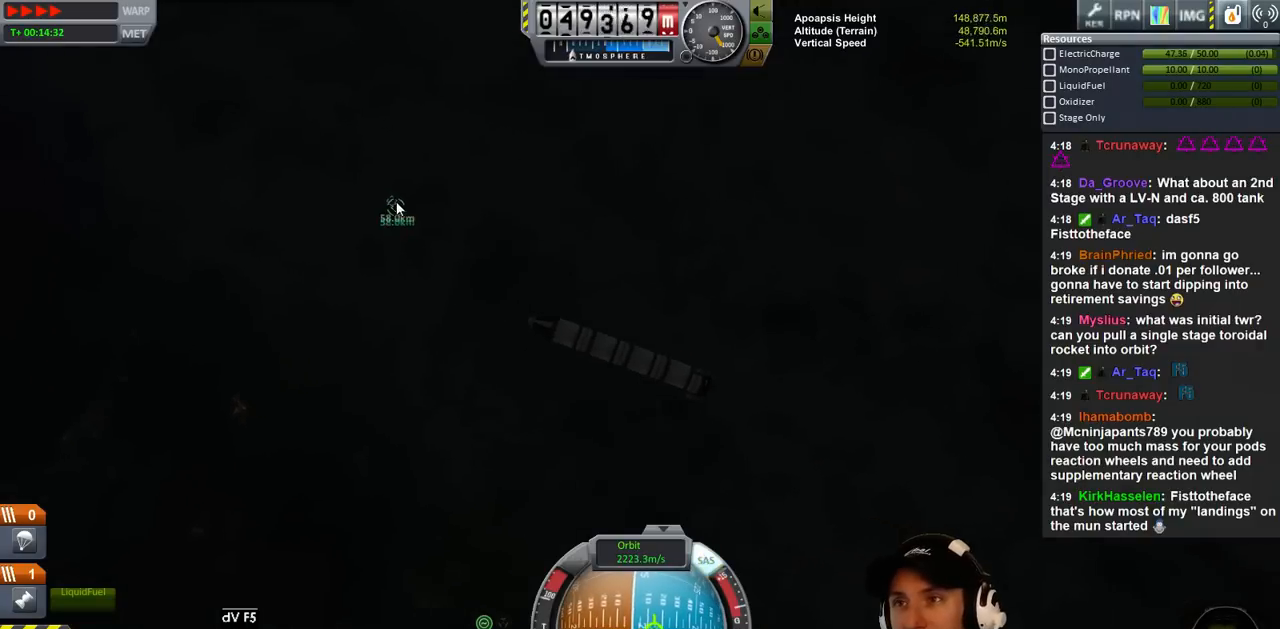
{"keys": [], "events": []}
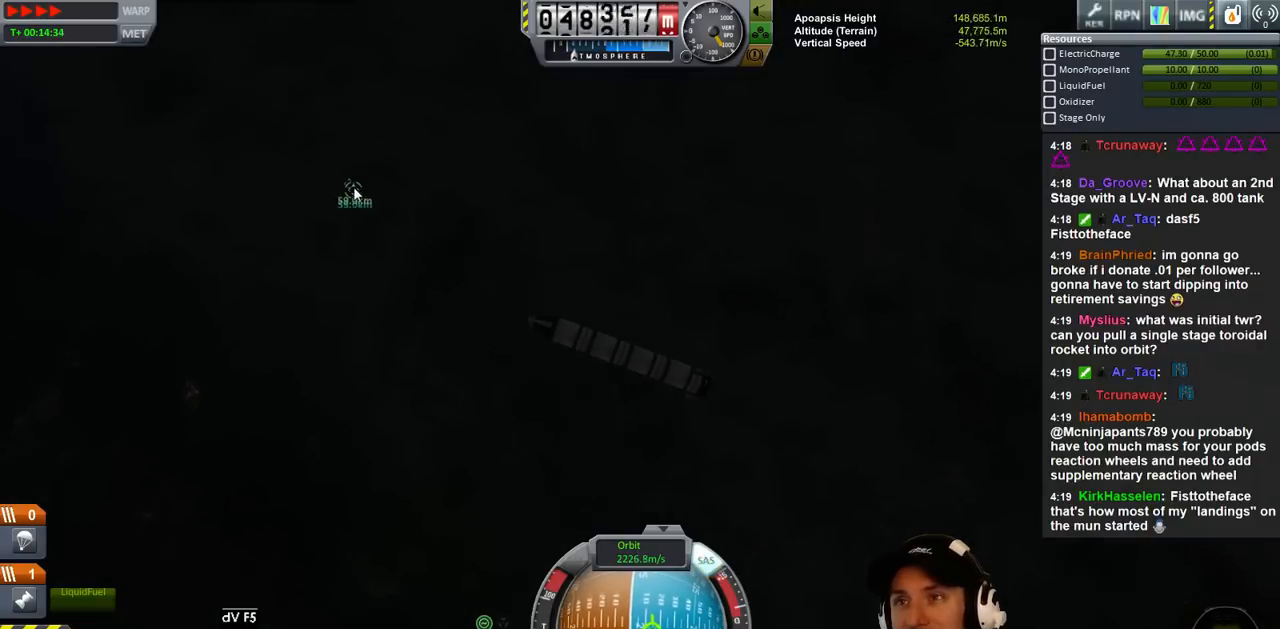
{"keys": [], "events": []}
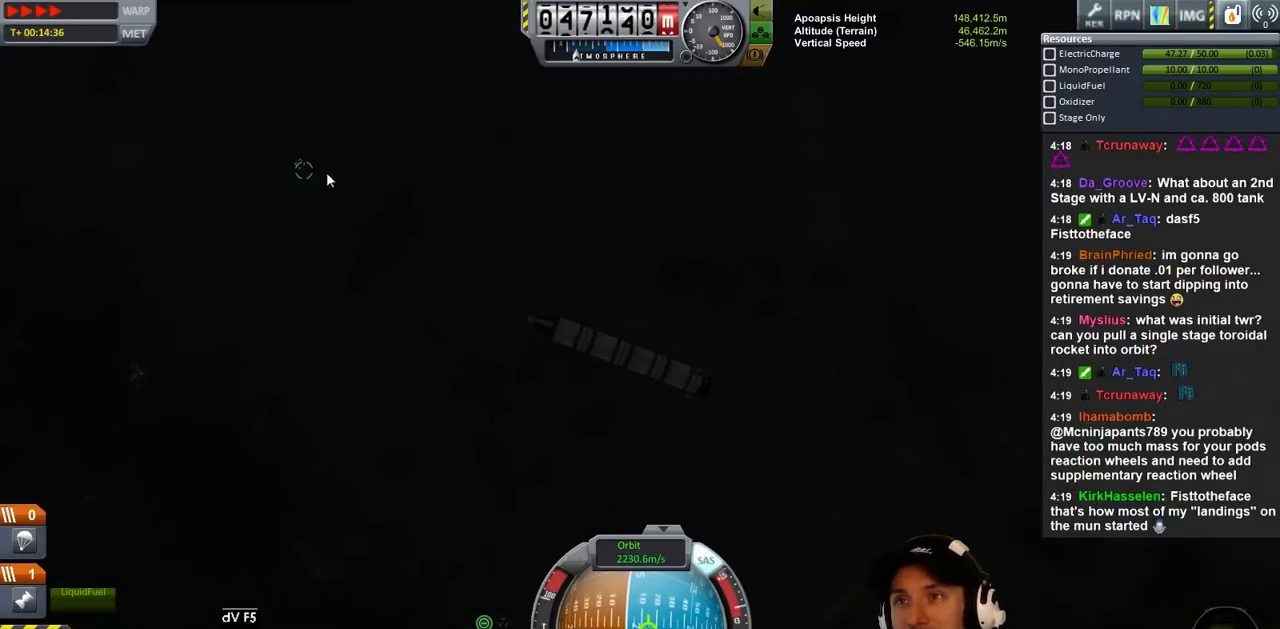
{"keys": [], "events": []}
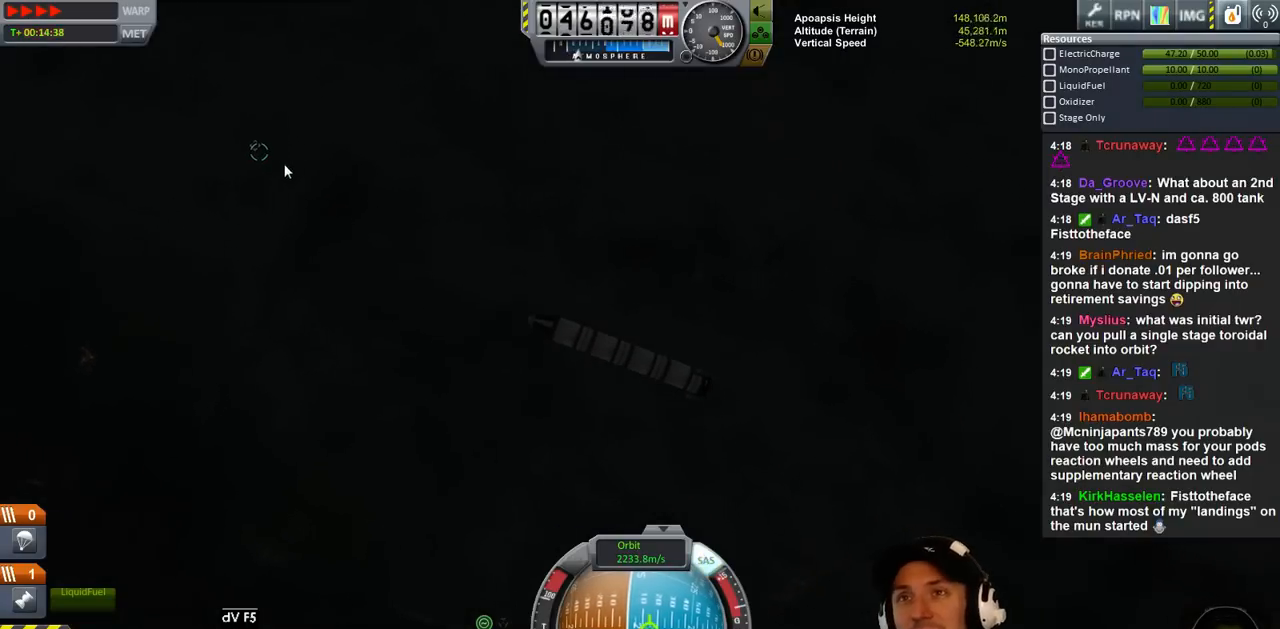
{"keys": [], "events": []}
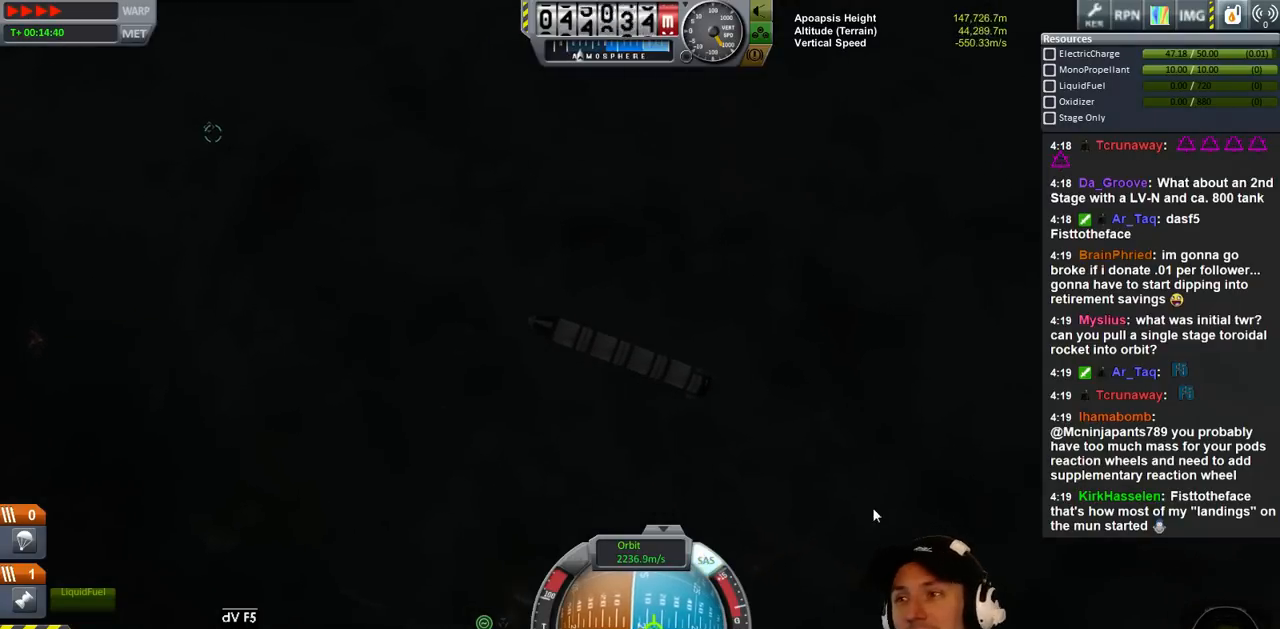
{"keys": [], "events": []}
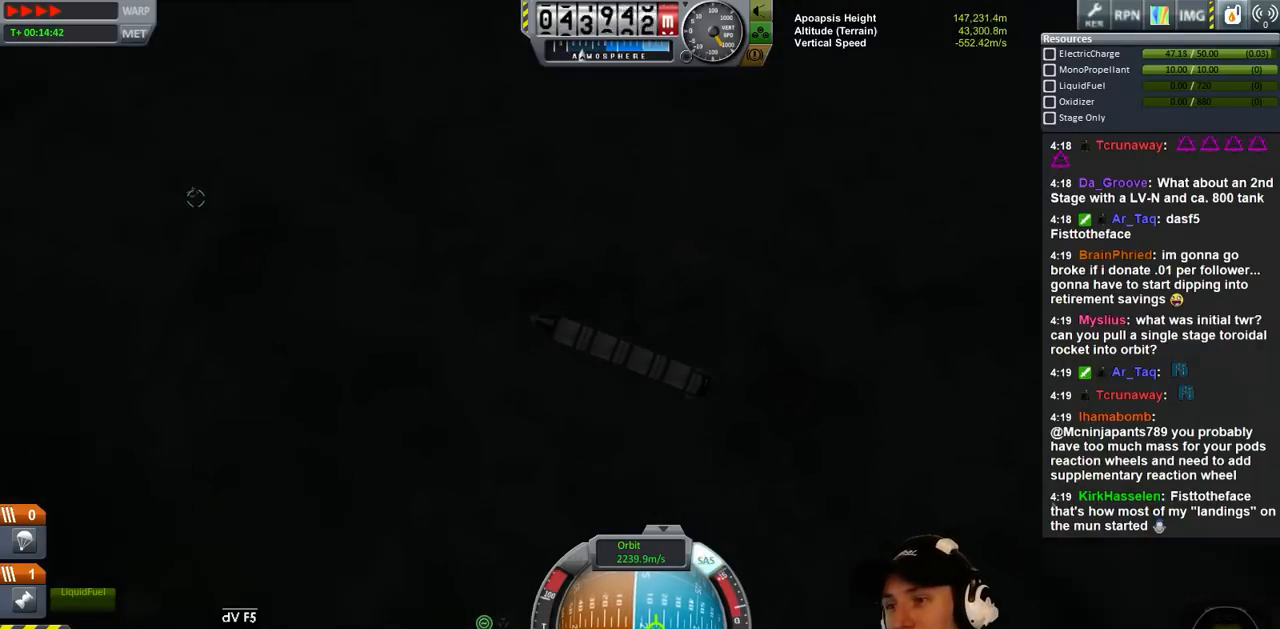
{"keys": ["d"], "events": [[400, "d", "down"]]}
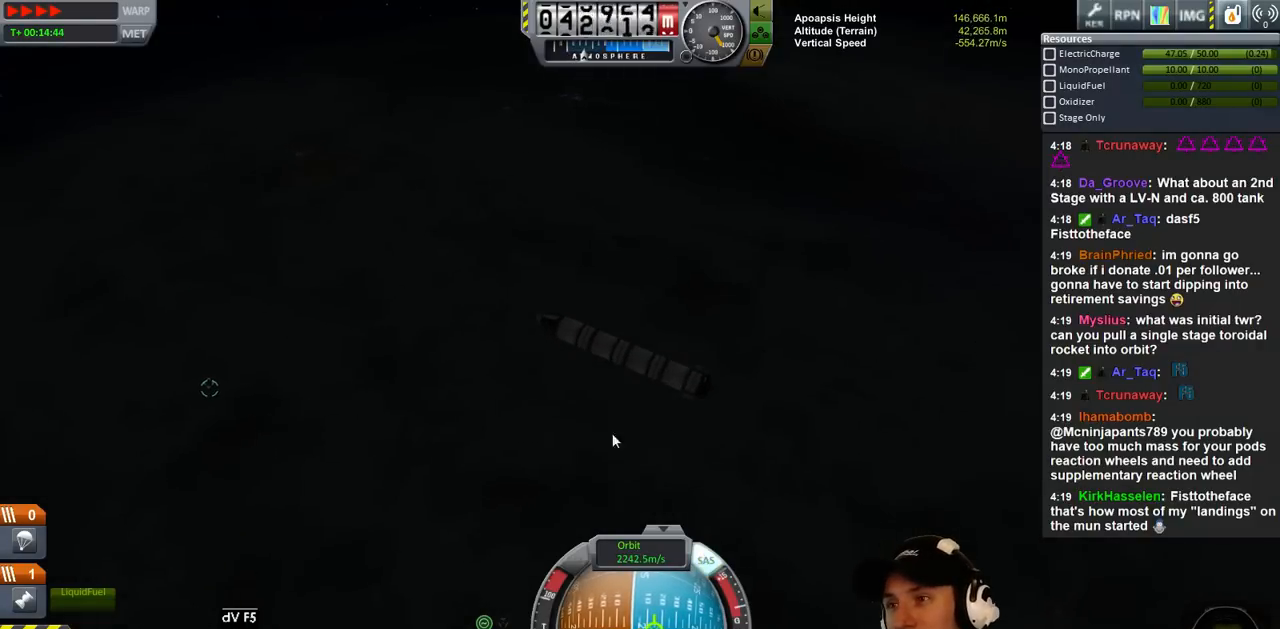
{"keys": [], "events": [[33, "d", "up"]]}
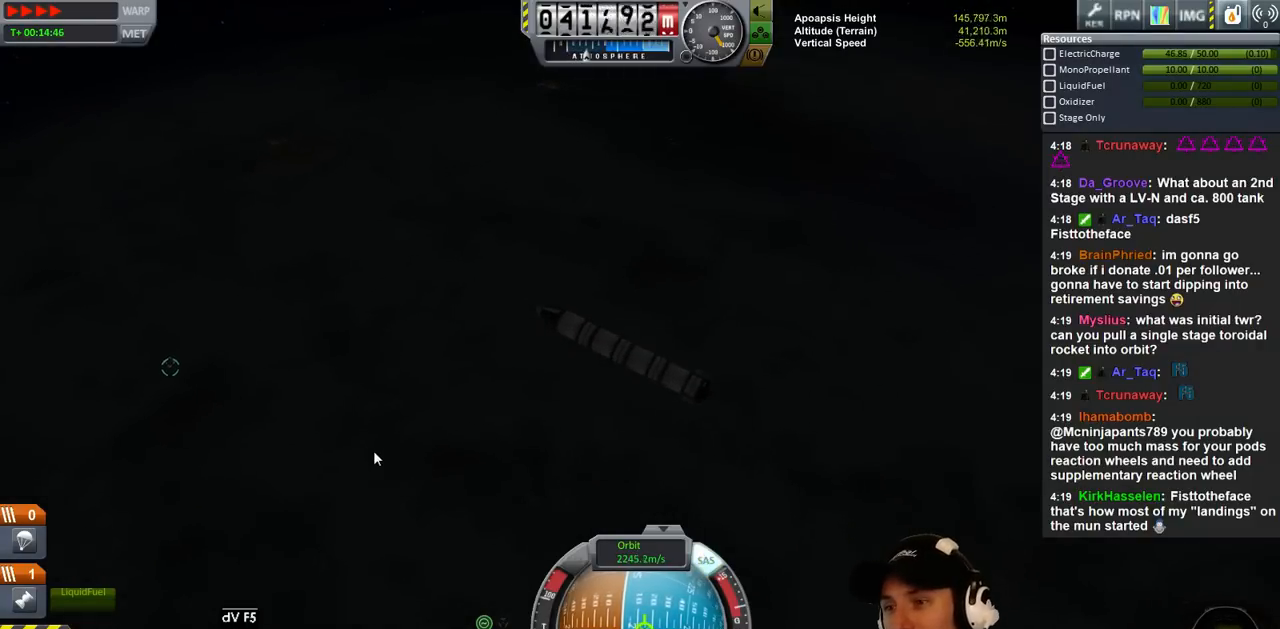
{"keys": [], "events": [[400, "d", "down"], [466, "d", "up"]]}